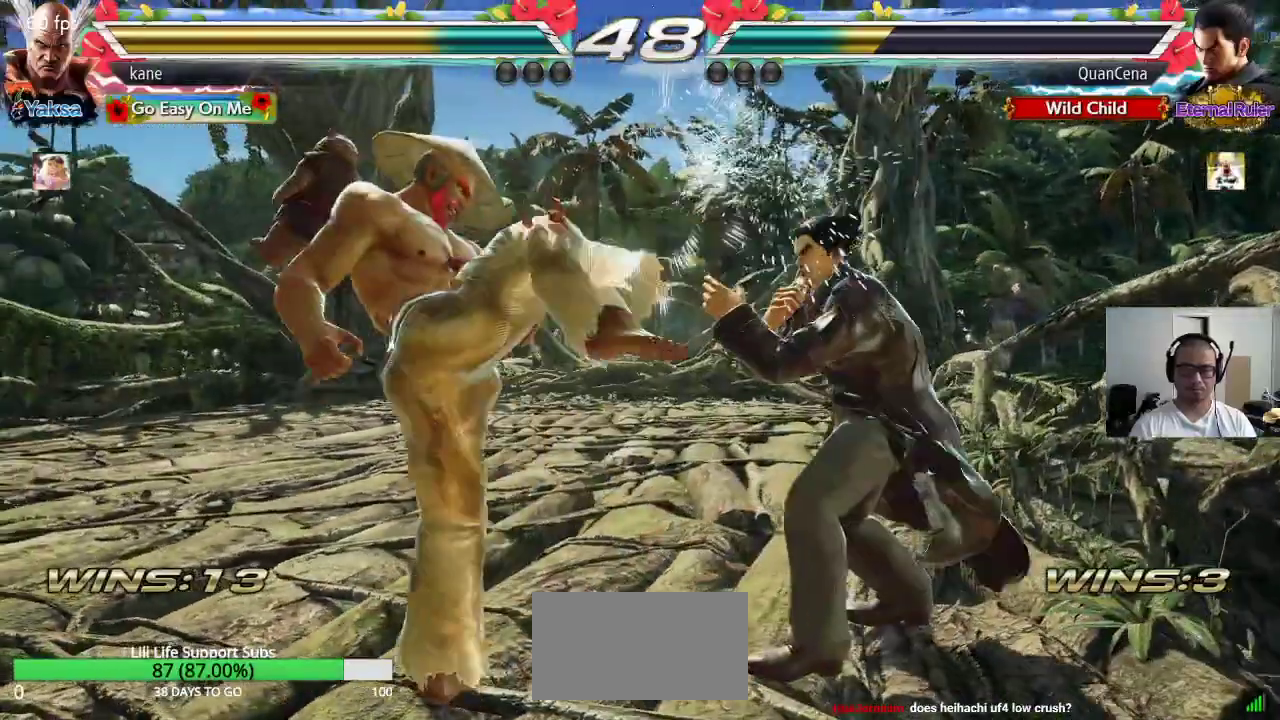
Gameplay with a controller (arcade stick); each line is a JSON object with the inputs held at the frame after it. "events" lists button and stick changes between this image and that frame as [ms after this image, input, new state], when the widget could be followed in between. Not read: L3 R3.
{"buttons": [], "left_stick": "center", "events": [[50, "SQUARE", "up"], [100, "SQUARE", "down"], [167, "SQUARE", "up"], [200, "SQUARE", "down"], [267, "SQUARE", "up"]]}
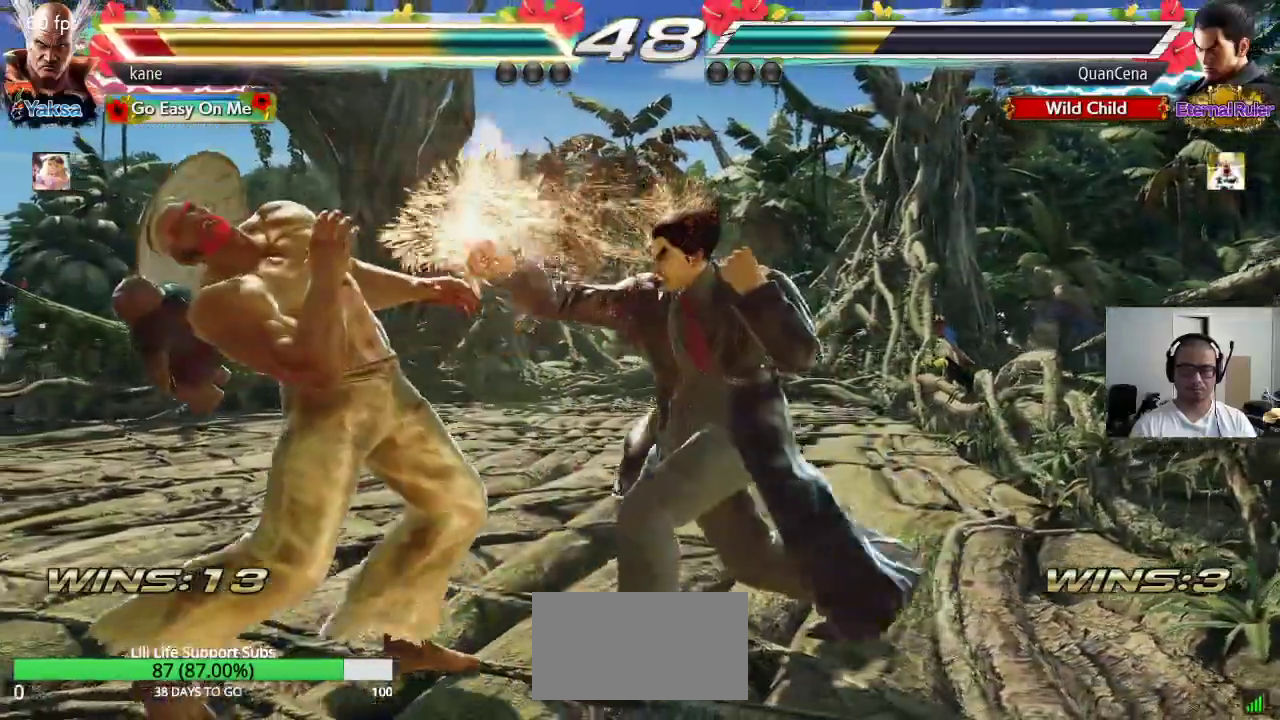
{"buttons": [], "left_stick": "center", "events": [[50, "left_stick", "left"], [350, "left_stick", "center"], [400, "left_stick", "left"], [467, "left_stick", "center"]]}
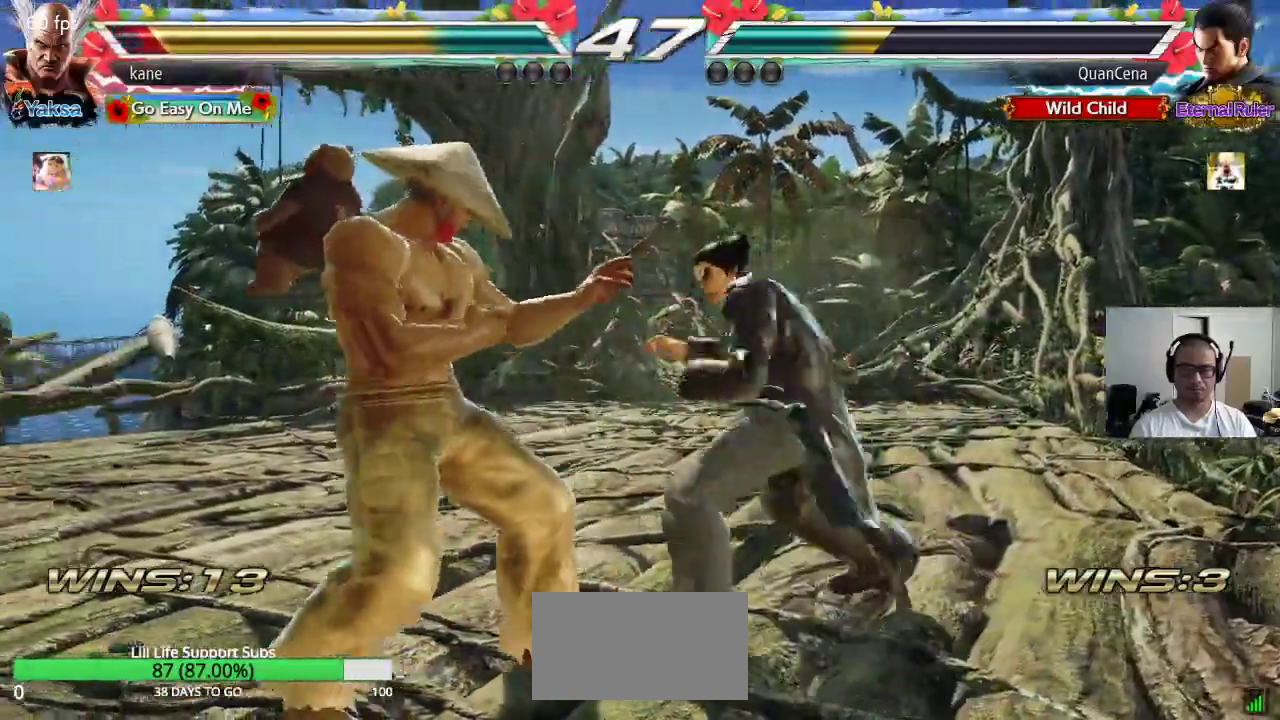
{"buttons": [], "left_stick": "left", "events": [[33, "left_stick", "left"]]}
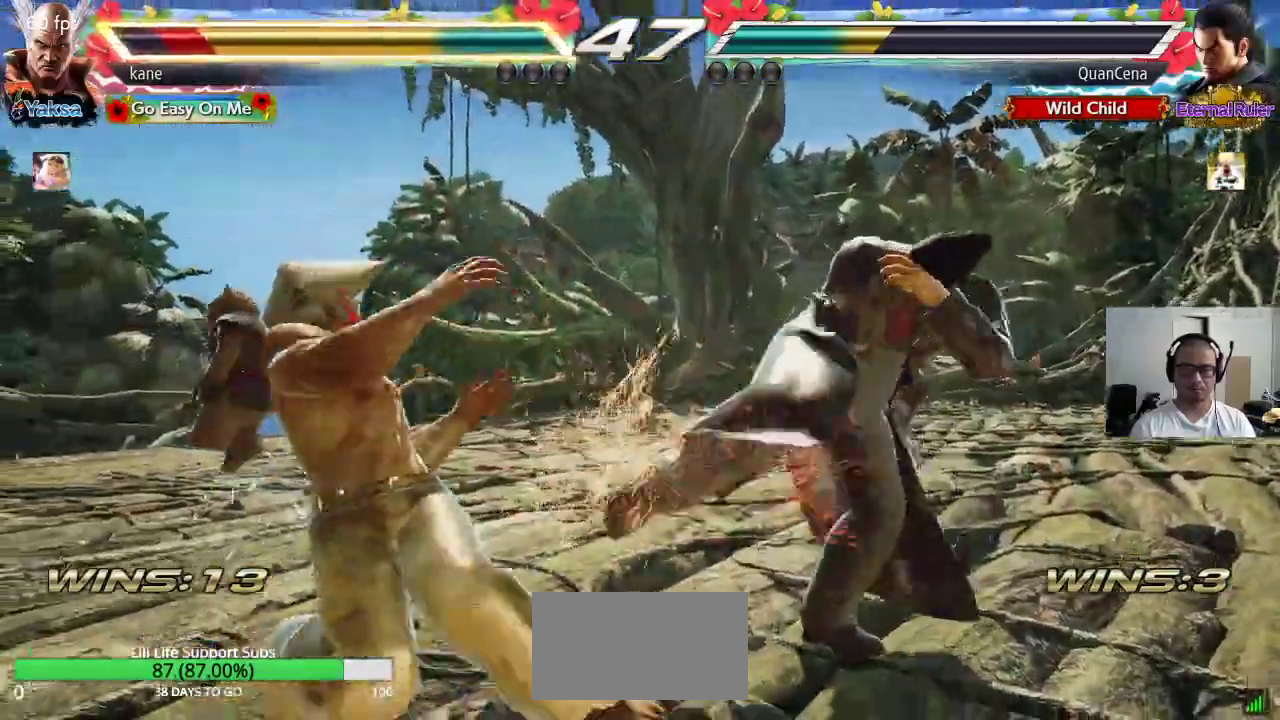
{"buttons": [], "left_stick": "left", "events": [[17, "left_stick", "center"], [167, "left_stick", "left"]]}
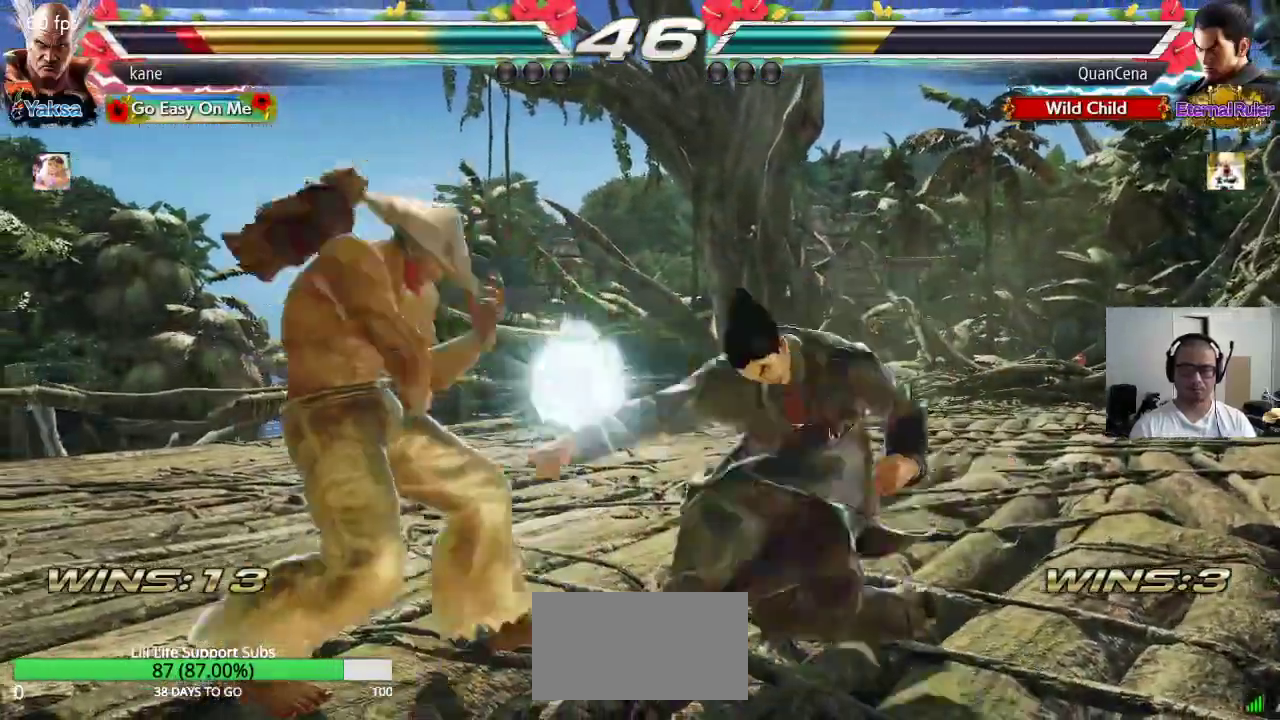
{"buttons": [], "left_stick": "left", "events": [[183, "left_stick", "center"], [283, "left_stick", "left"], [400, "left_stick", "center"], [467, "left_stick", "left"]]}
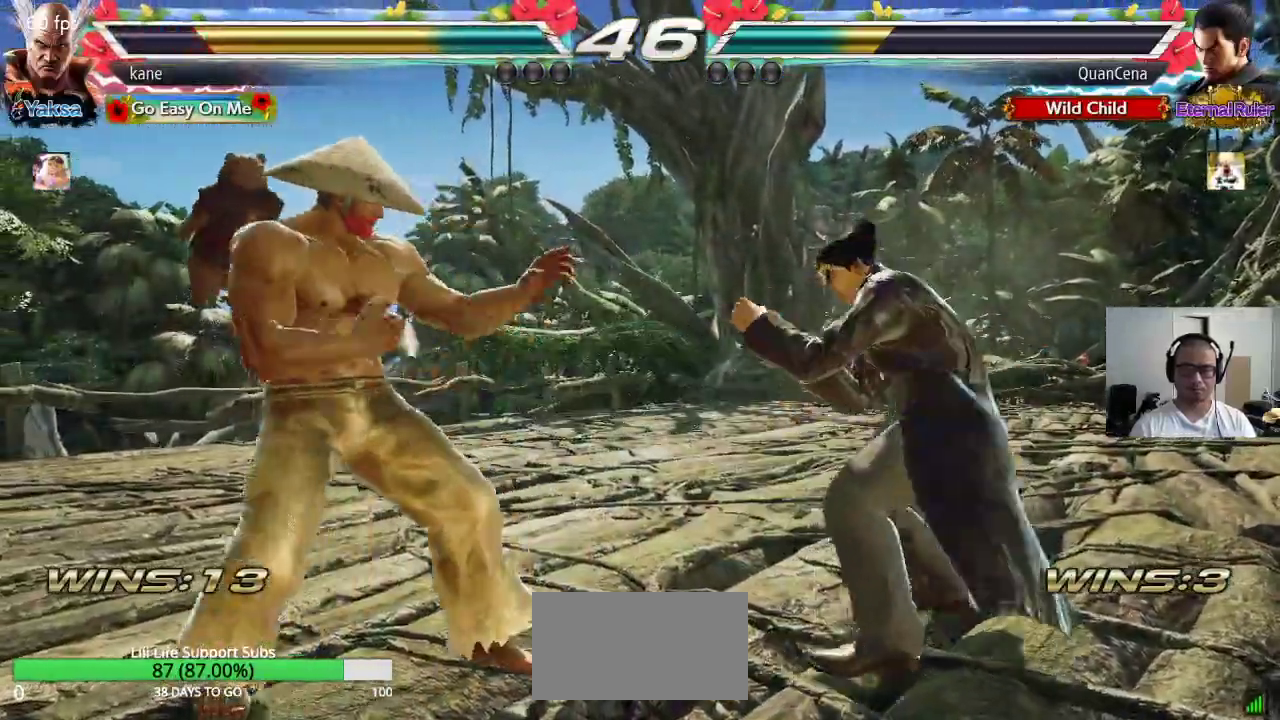
{"buttons": [], "left_stick": "left", "events": [[50, "left_stick", "center"], [100, "left_stick", "left"], [183, "left_stick", "up"], [267, "left_stick", "center"], [400, "left_stick", "left"]]}
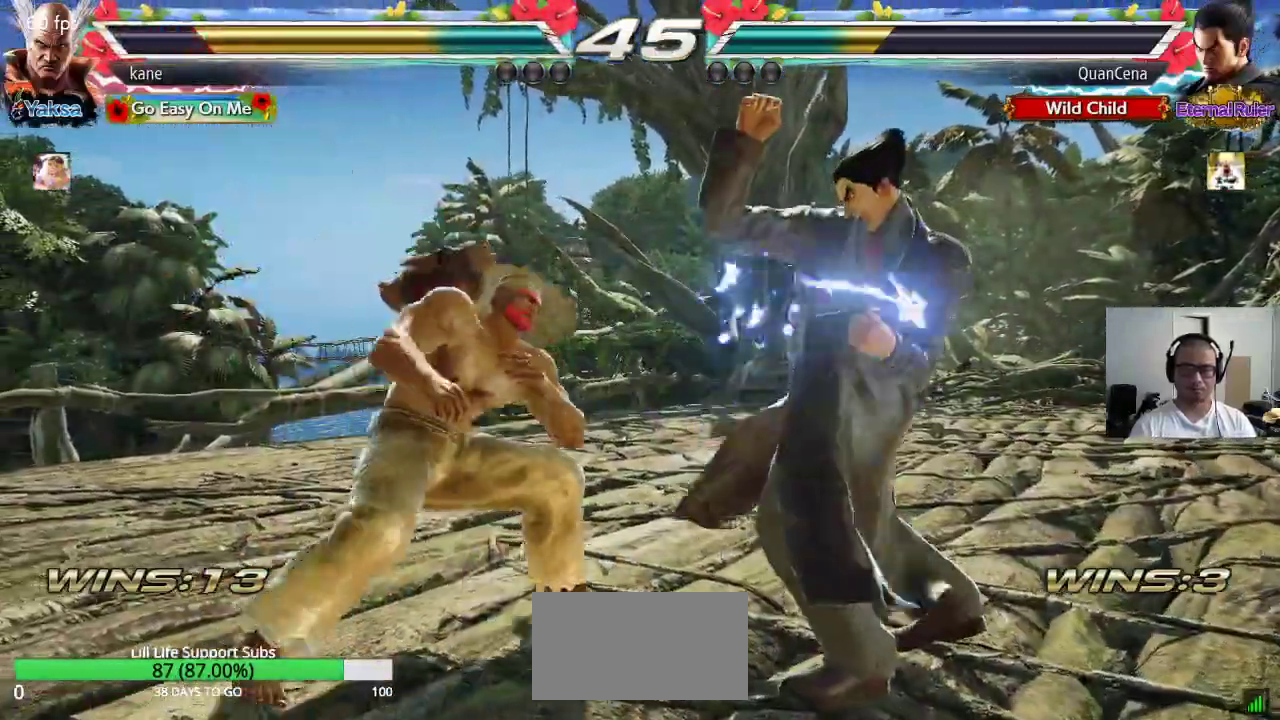
{"buttons": [], "left_stick": "center", "events": [[50, "left_stick", "center"], [117, "SQUARE", "down"], [117, "left_stick", "right"], [167, "SQUARE", "up"], [233, "SQUARE", "down"], [317, "SQUARE", "up"], [383, "left_stick", "center"]]}
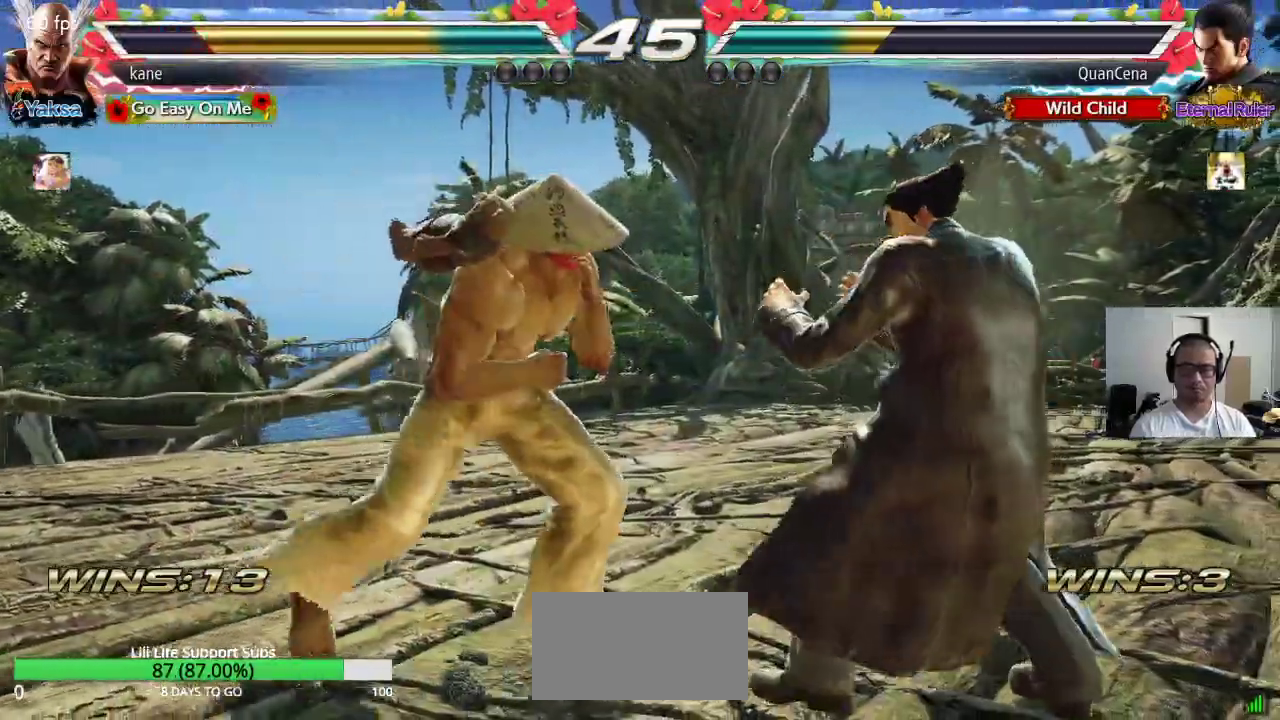
{"buttons": [], "left_stick": "left", "events": [[300, "left_stick", "left"]]}
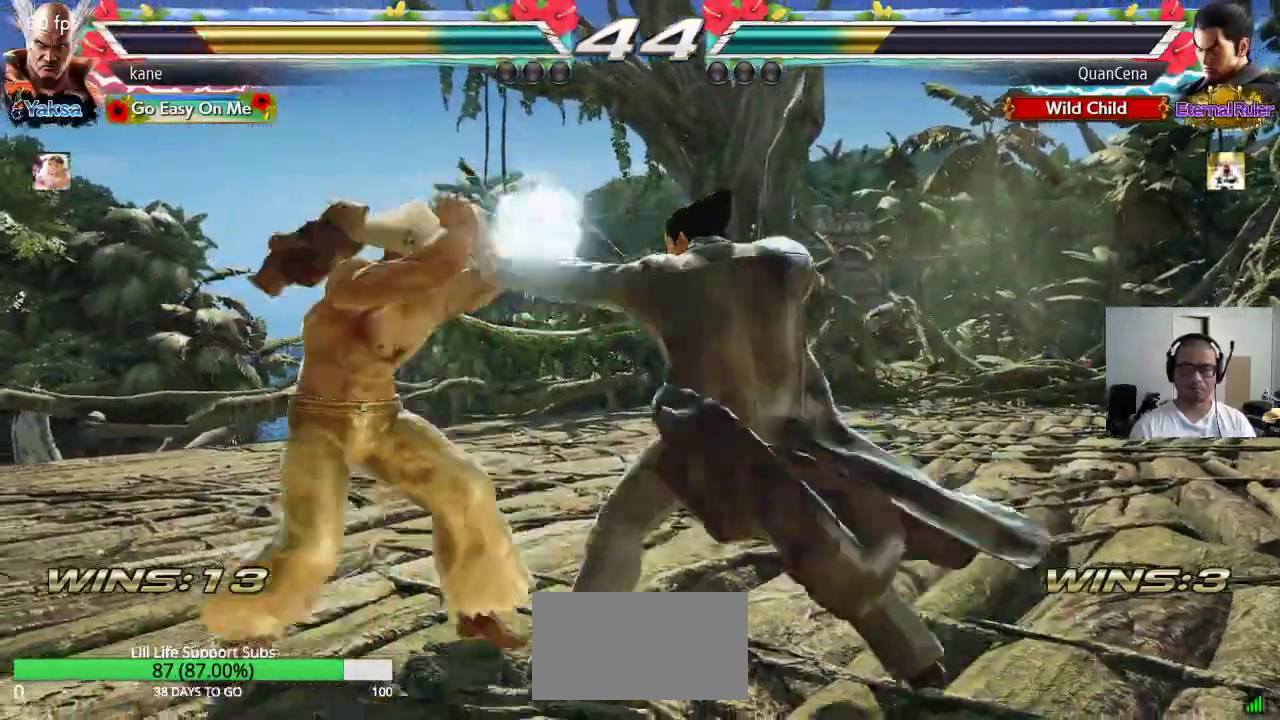
{"buttons": ["TRIANGLE"], "left_stick": "right", "events": [[350, "left_stick", "center"], [400, "left_stick", "right"], [450, "CROSS", "down"], [500, "CROSS", "up"], [500, "TRIANGLE", "down"]]}
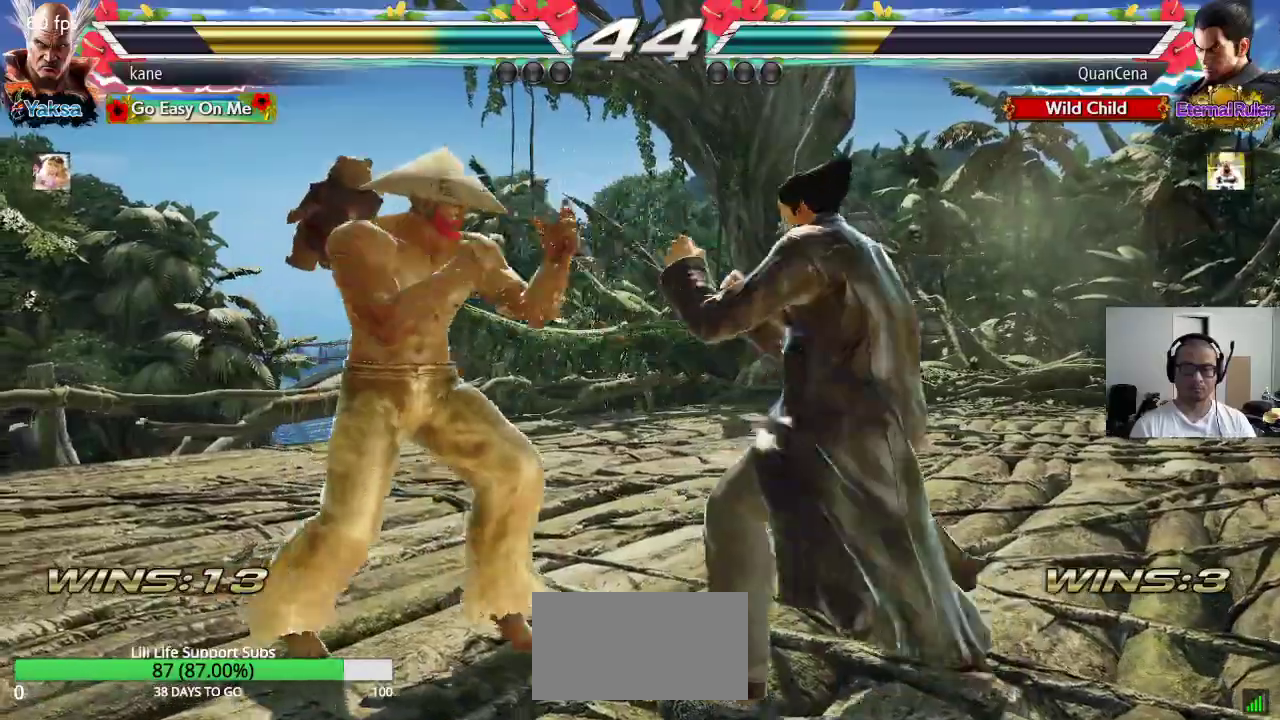
{"buttons": [], "left_stick": "center", "events": [[83, "CROSS", "down"], [100, "TRIANGLE", "up"], [167, "CROSS", "up"], [167, "TRIANGLE", "down"], [233, "TRIANGLE", "up"], [367, "left_stick", "center"]]}
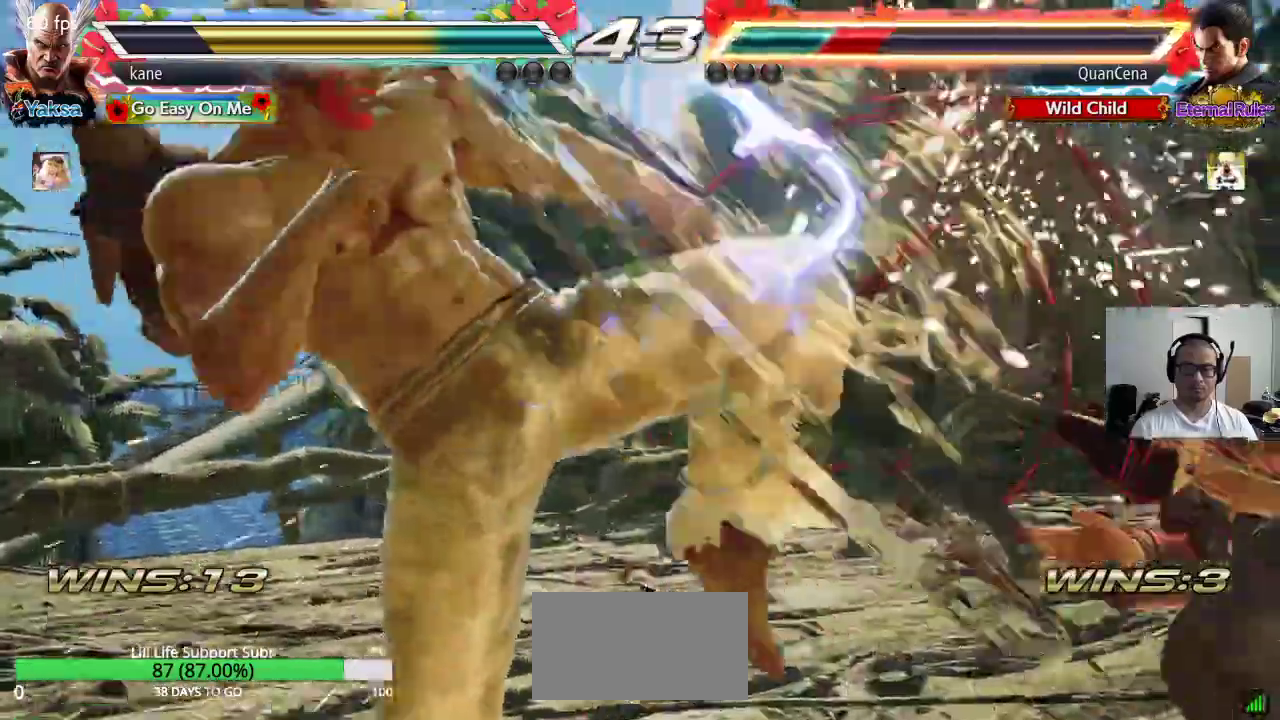
{"buttons": ["CIRCLE"], "left_stick": "down-right", "events": [[133, "left_stick", "right"], [200, "left_stick", "center"], [267, "left_stick", "right"], [367, "left_stick", "center"], [450, "left_stick", "down-right"], [483, "CIRCLE", "down"]]}
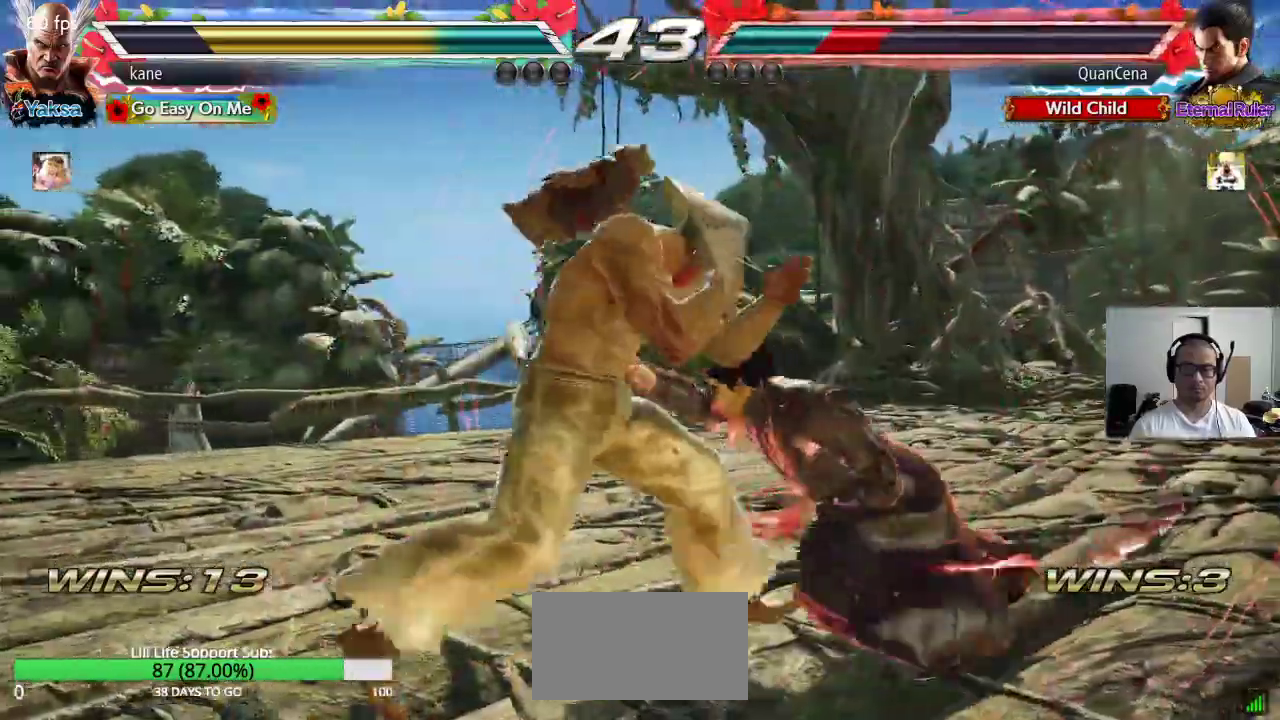
{"buttons": [], "left_stick": "center", "events": [[17, "CIRCLE", "up"], [83, "left_stick", "center"], [100, "CIRCLE", "down"], [167, "CIRCLE", "up"]]}
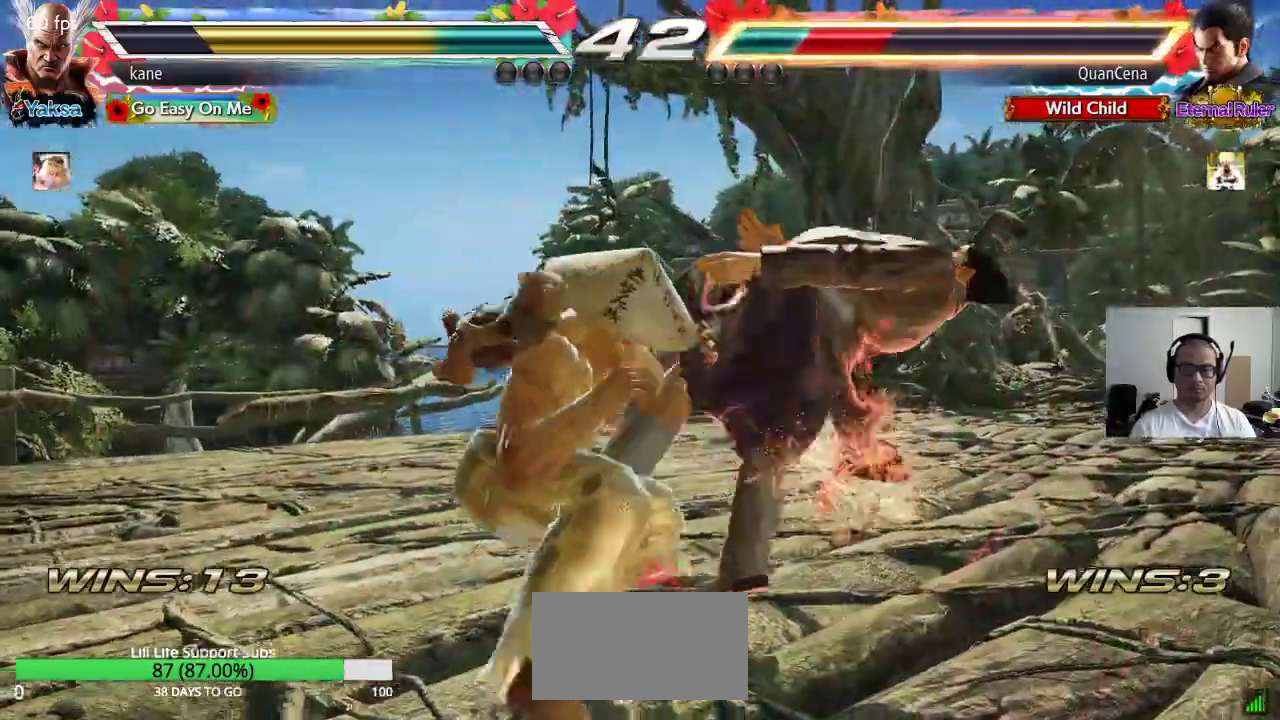
{"buttons": [], "left_stick": "right", "events": [[383, "left_stick", "left"], [483, "left_stick", "right"]]}
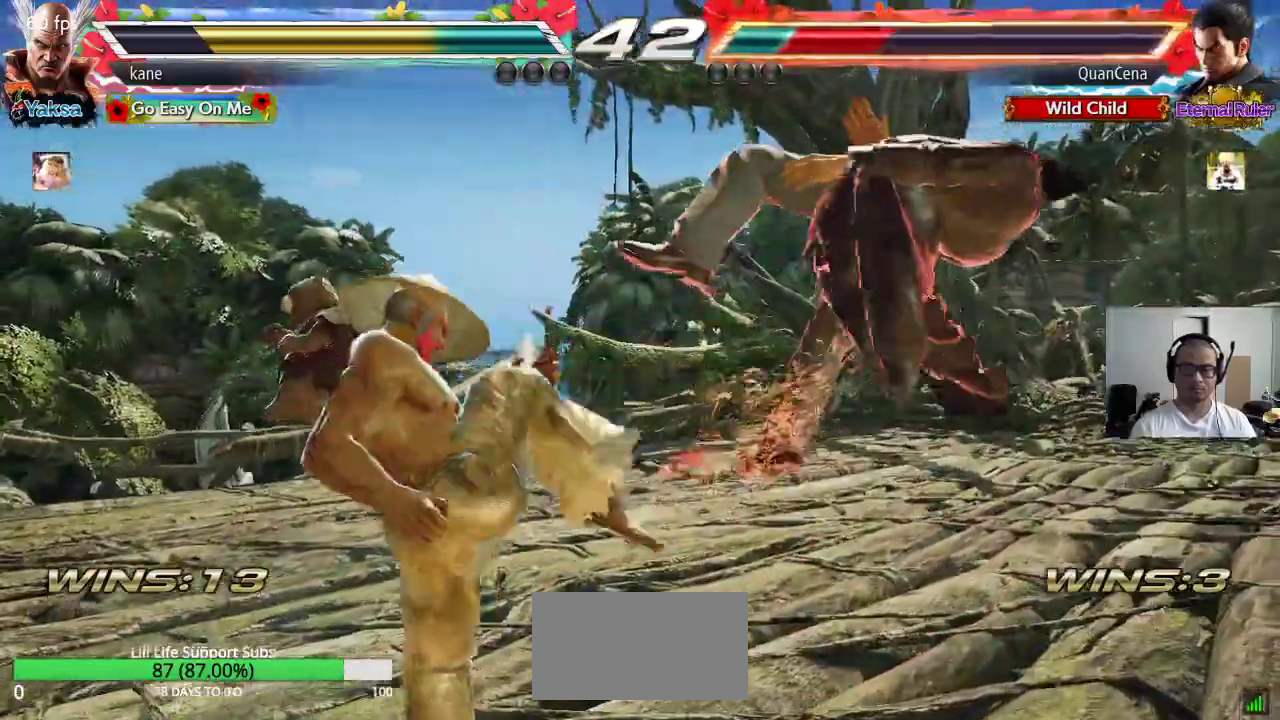
{"buttons": ["CROSS"], "left_stick": "center", "events": [[17, "TRIANGLE", "down"], [67, "TRIANGLE", "up"], [133, "CROSS", "down"], [167, "left_stick", "center"], [200, "CROSS", "up"], [250, "TRIANGLE", "down"], [300, "CROSS", "down"], [300, "TRIANGLE", "up"], [400, "CROSS", "up"], [400, "TRIANGLE", "down"], [467, "CROSS", "down"], [467, "TRIANGLE", "up"]]}
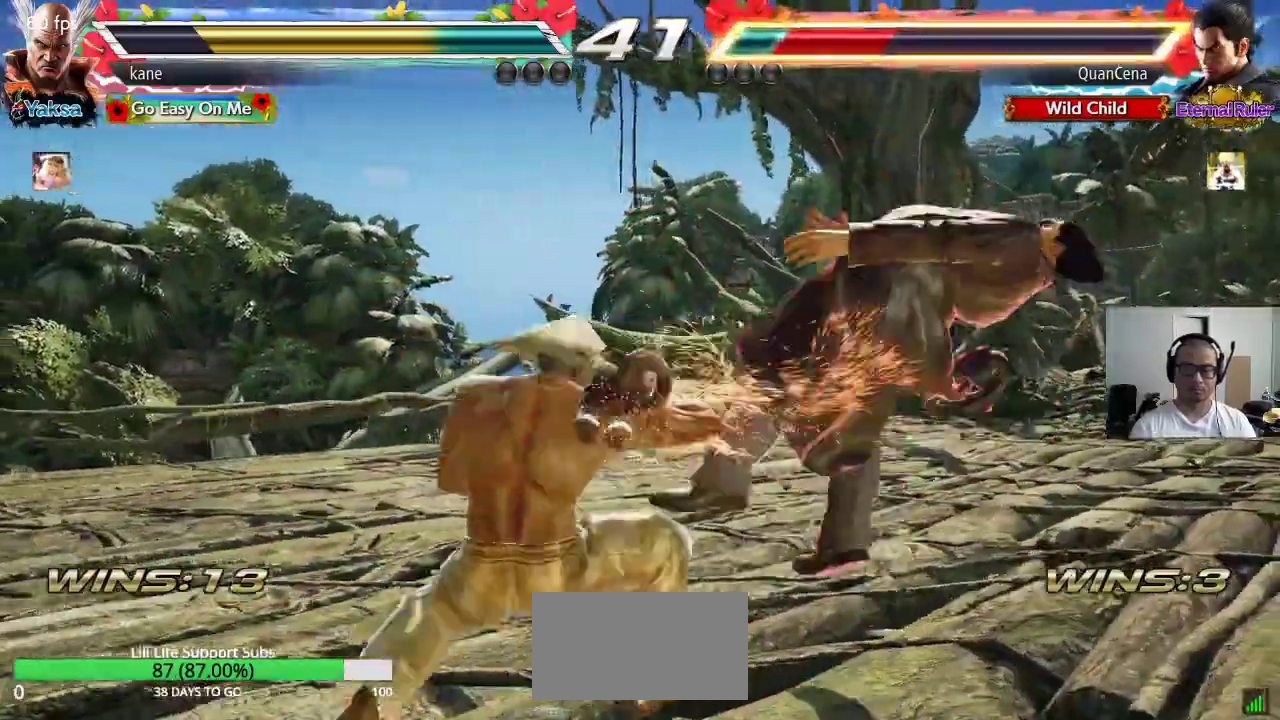
{"buttons": [], "left_stick": "center", "events": [[33, "TRIANGLE", "down"], [67, "CROSS", "up"], [133, "CROSS", "down"], [150, "TRIANGLE", "up"], [183, "CROSS", "up"]]}
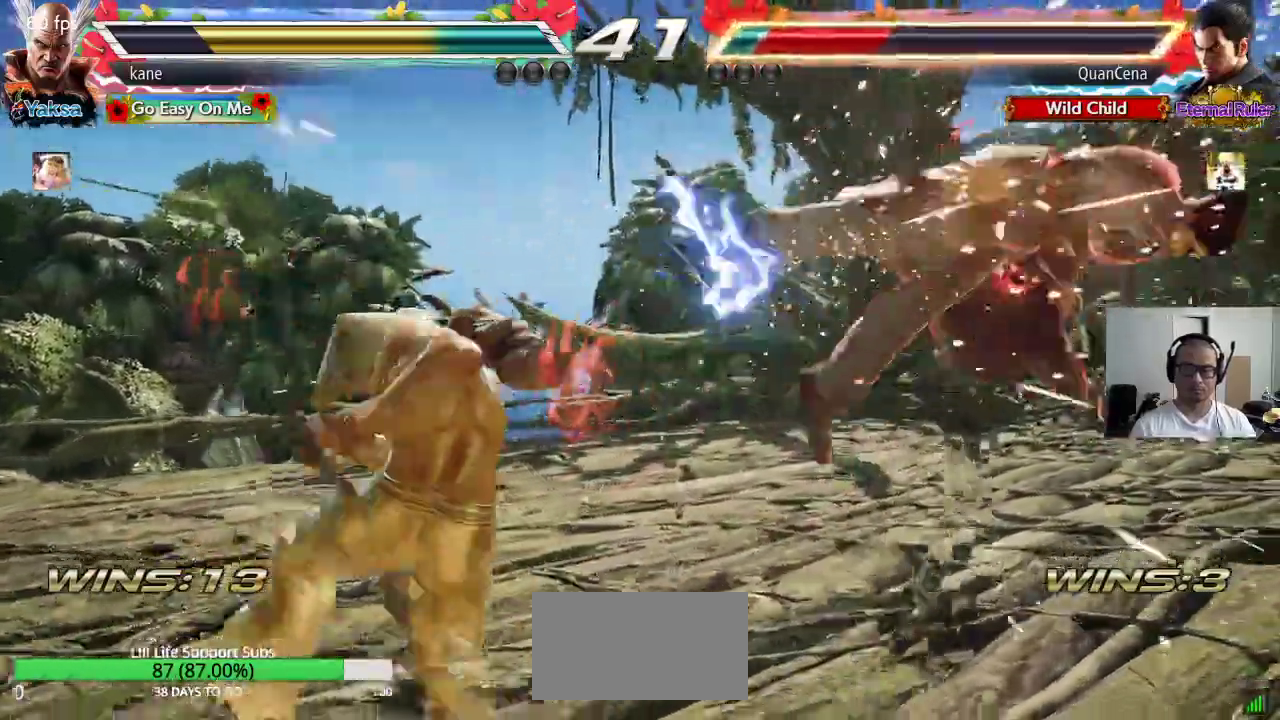
{"buttons": [], "left_stick": "down-right", "events": [[150, "left_stick", "right"], [217, "left_stick", "center"], [283, "left_stick", "right"], [500, "left_stick", "down-right"]]}
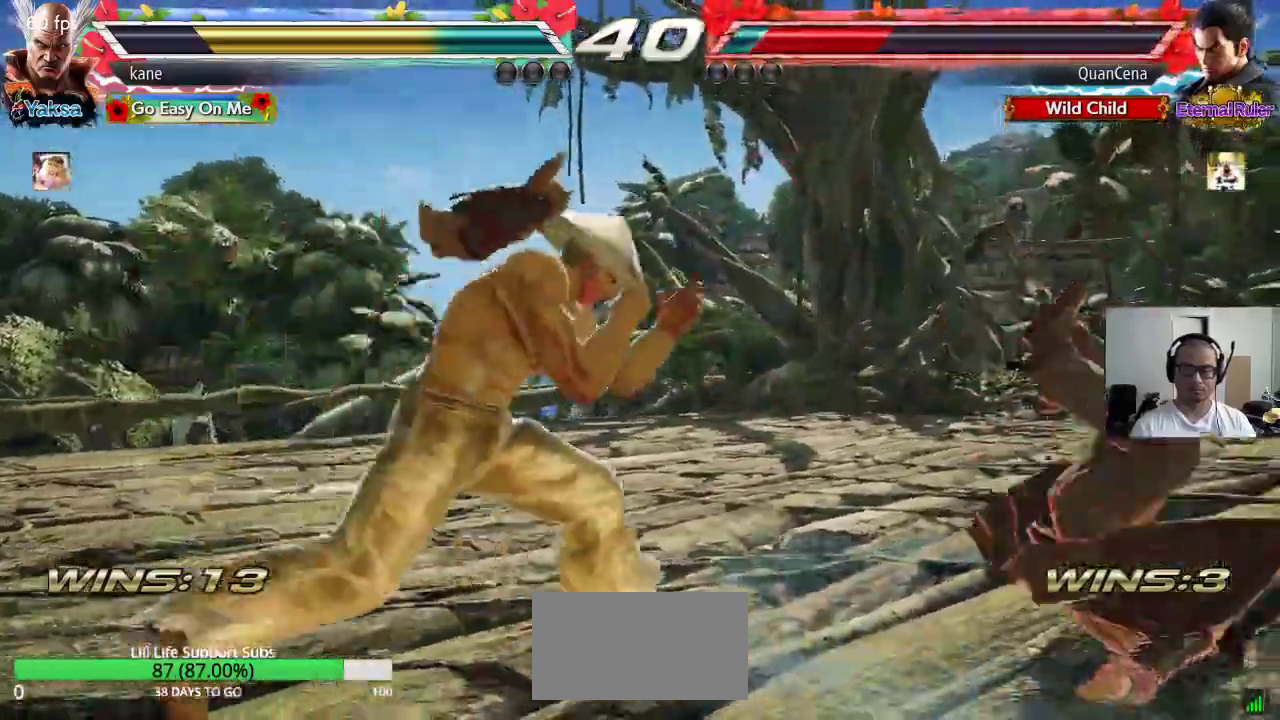
{"buttons": ["SQUARE"], "left_stick": "center", "events": [[33, "SQUARE", "down"], [67, "SQUARE", "up"], [133, "SQUARE", "down"], [483, "left_stick", "center"]]}
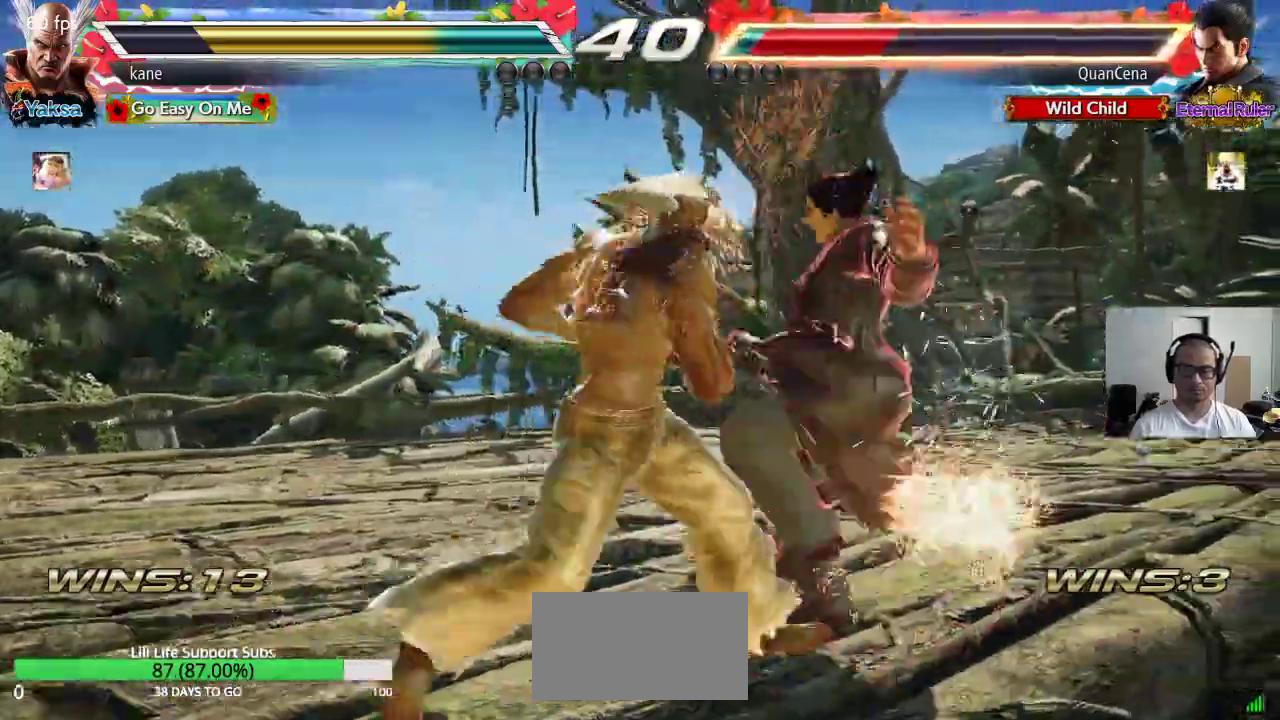
{"buttons": ["SQUARE", "TRIANGLE"], "left_stick": "center", "events": [[267, "TRIANGLE", "down"], [317, "TRIANGLE", "up"], [350, "TRIANGLE", "down"], [417, "TRIANGLE", "up"], [450, "TRIANGLE", "down"]]}
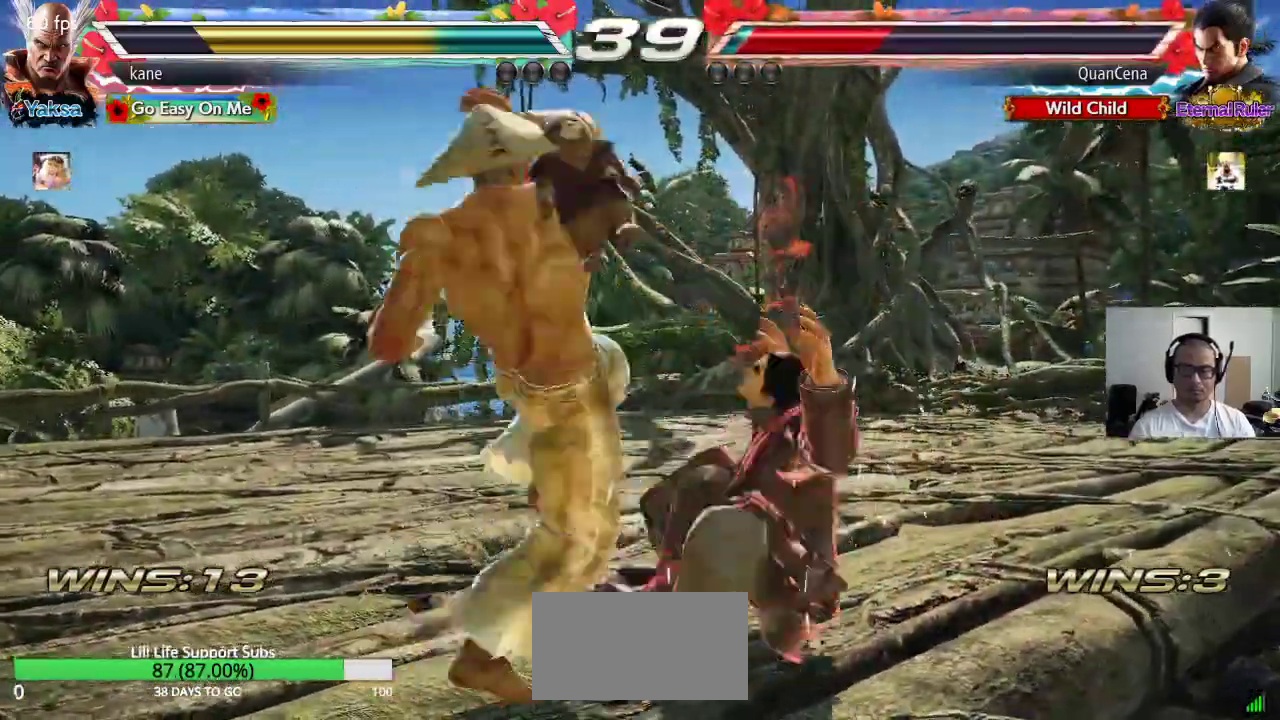
{"buttons": [], "left_stick": "center", "events": [[17, "TRIANGLE", "up"], [117, "SQUARE", "up"]]}
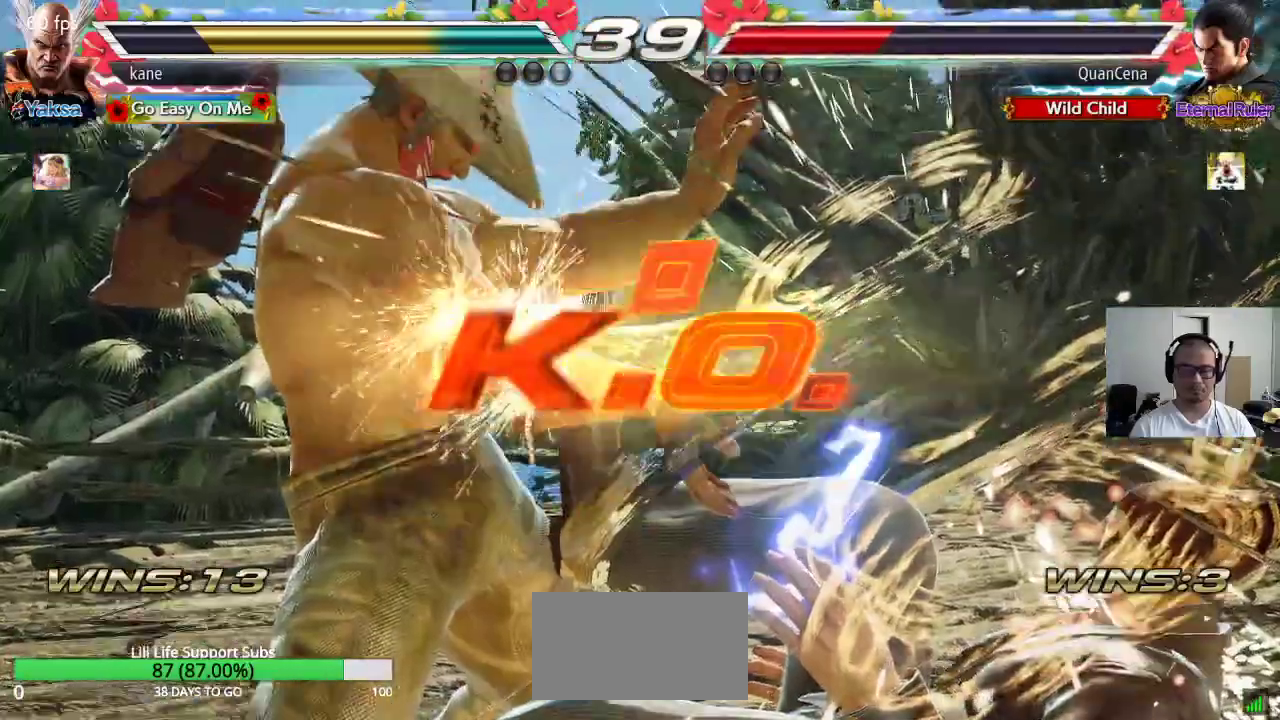
{"buttons": [], "left_stick": "center", "events": []}
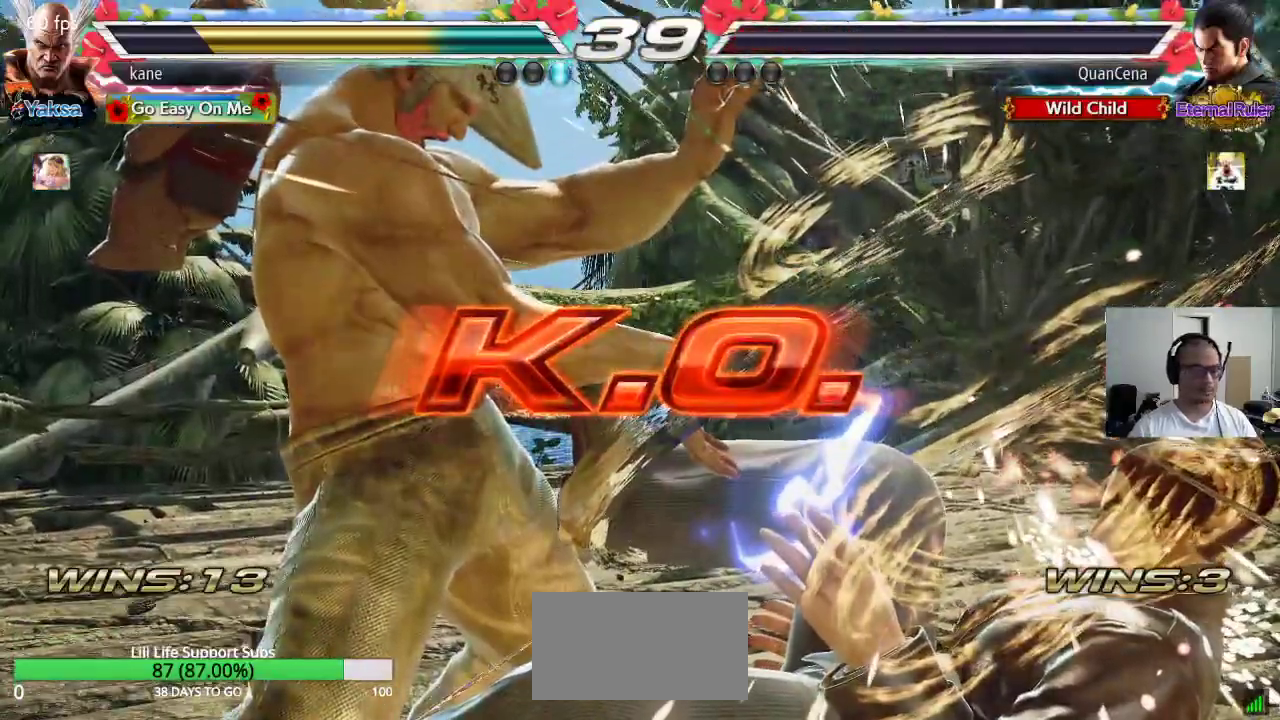
{"buttons": [], "left_stick": "center", "events": []}
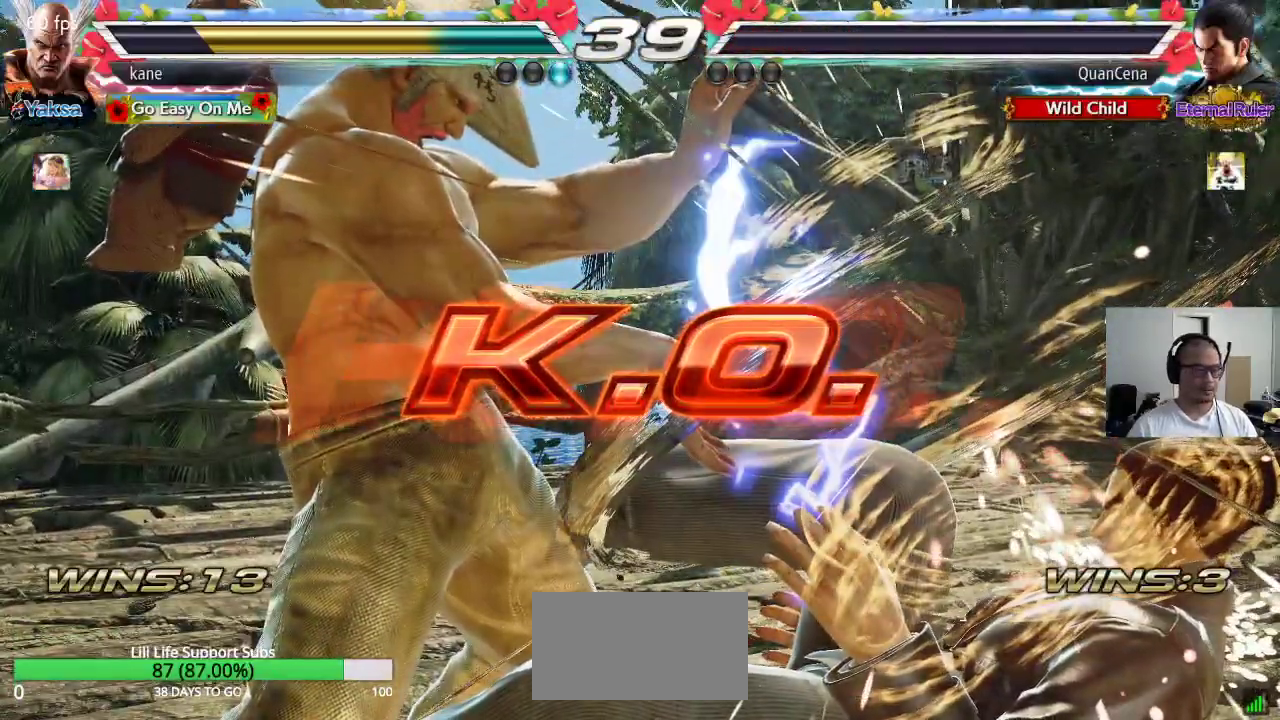
{"buttons": [], "left_stick": "center", "events": []}
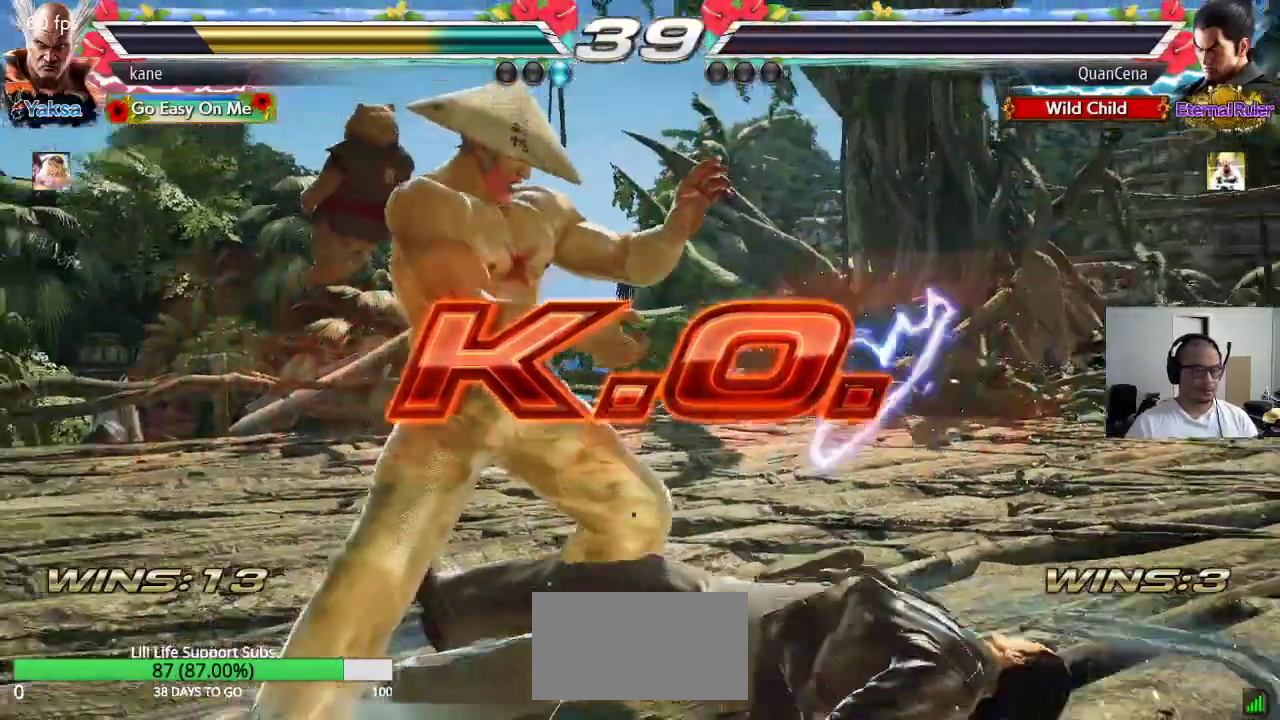
{"buttons": [], "left_stick": "center", "events": []}
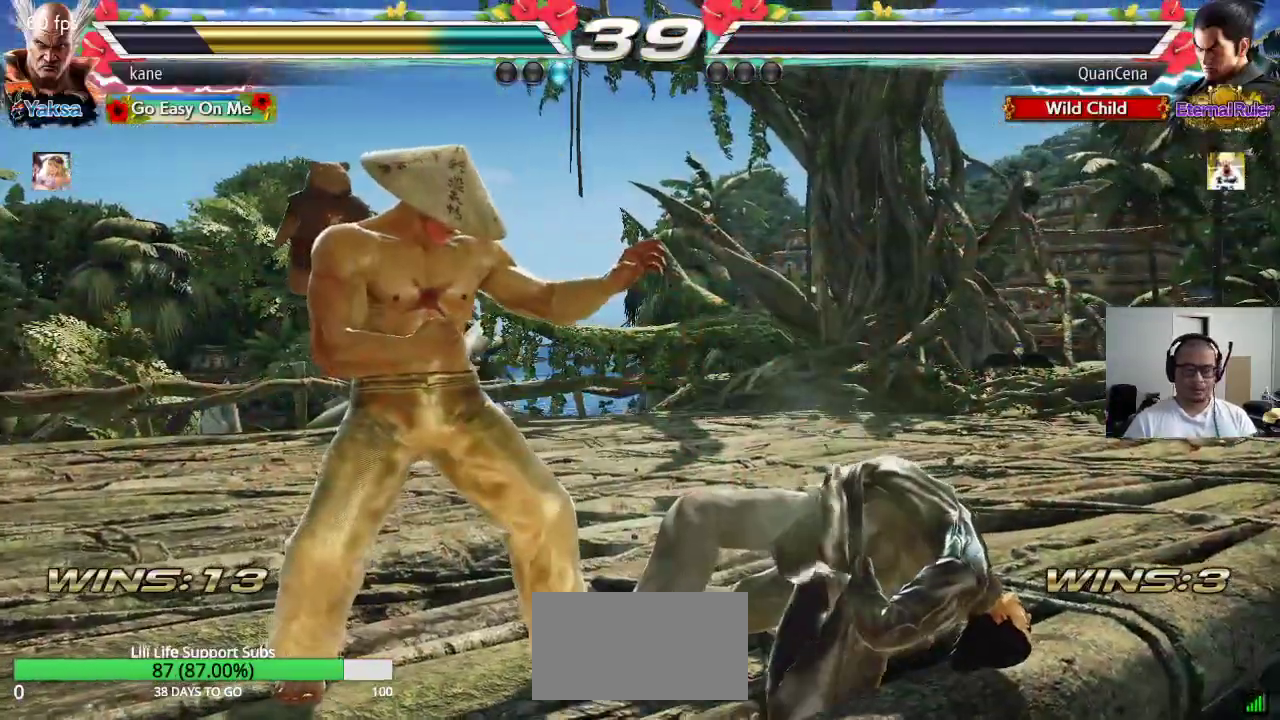
{"buttons": [], "left_stick": "center", "events": []}
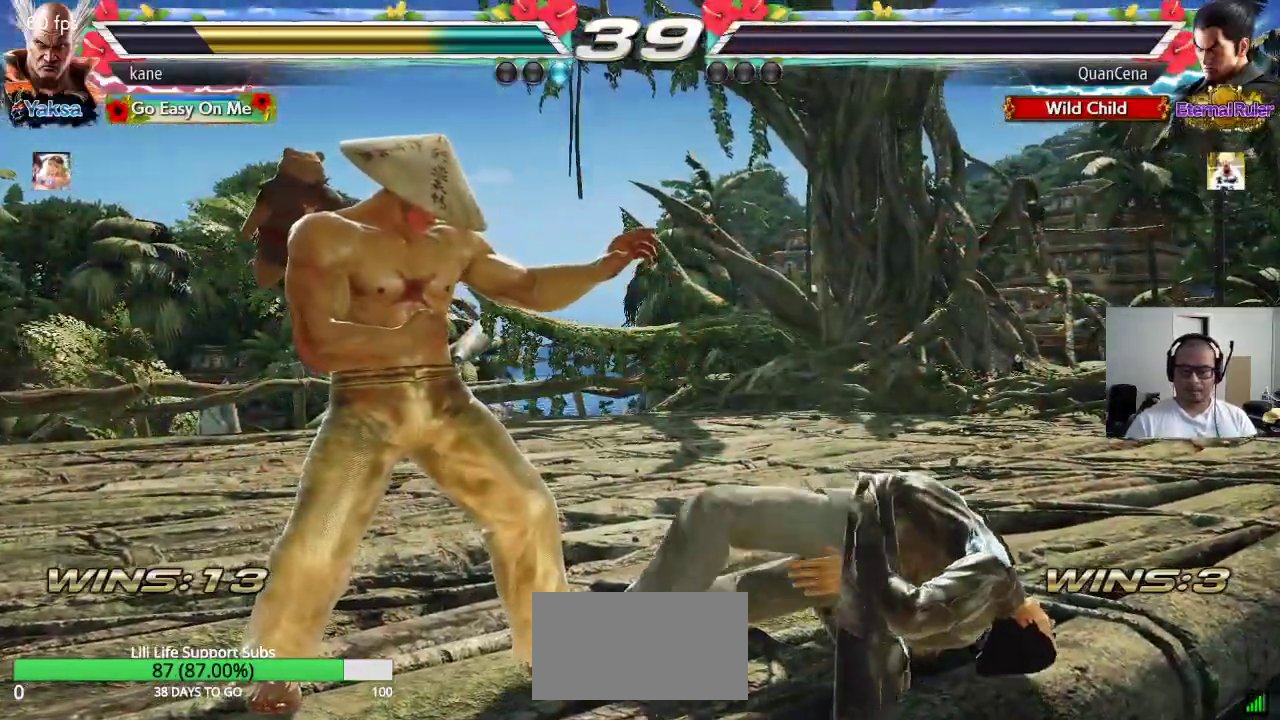
{"buttons": [], "left_stick": "center", "events": []}
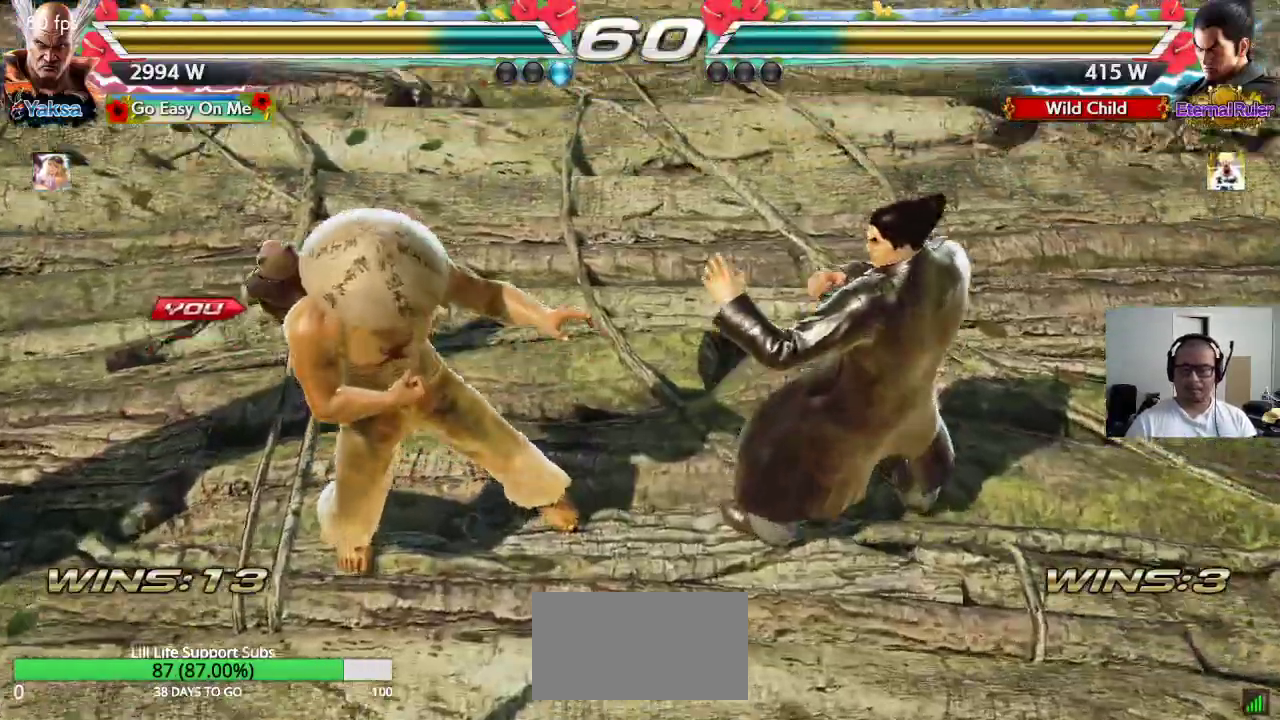
{"buttons": [], "left_stick": "center", "events": []}
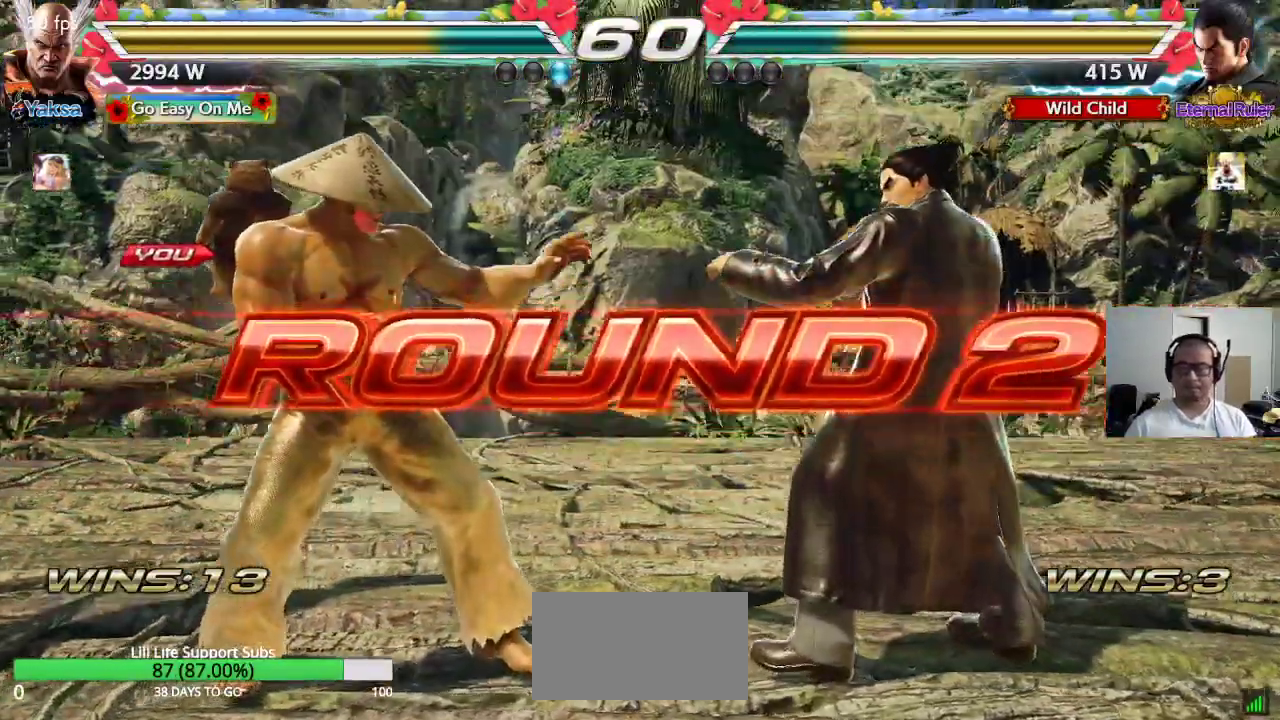
{"buttons": [], "left_stick": "center", "events": [[383, "TRIANGLE", "down"], [400, "CROSS", "down"], [400, "SQUARE", "down"], [417, "SQUARE", "up"], [450, "TRIANGLE", "up"], [467, "CROSS", "up"]]}
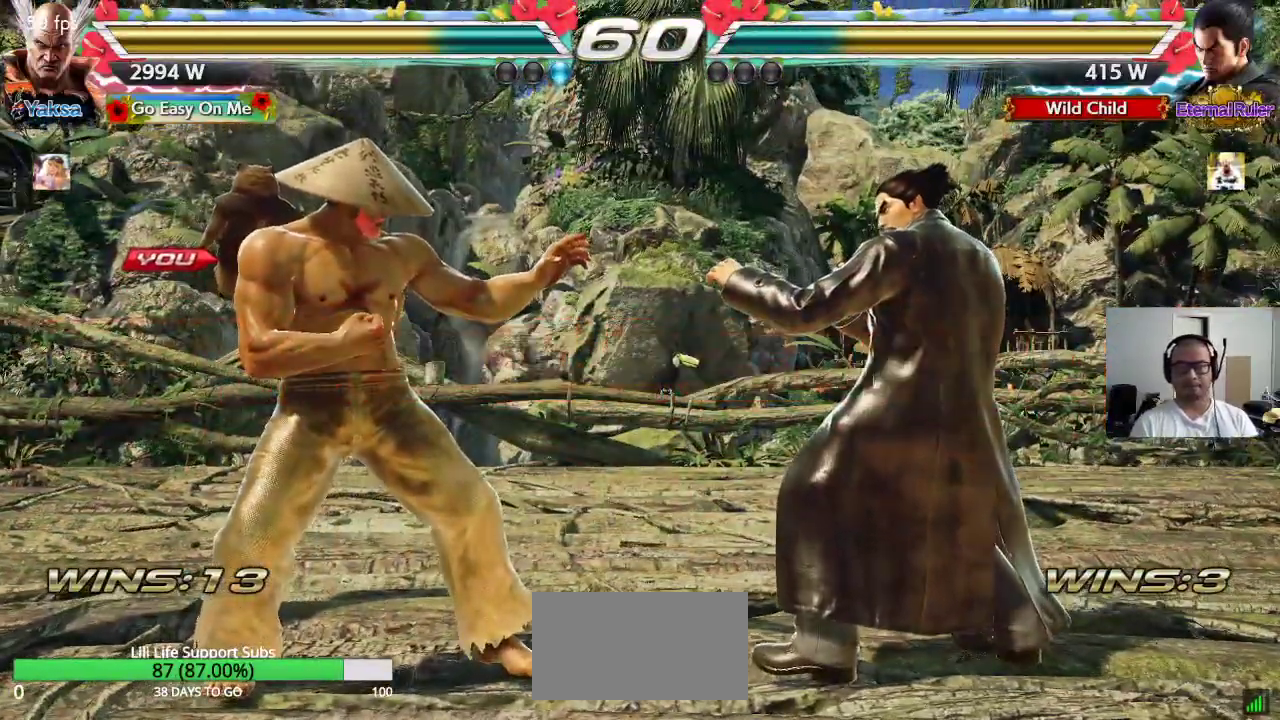
{"buttons": ["SQUARE", "TRIANGLE"], "left_stick": "center", "events": [[67, "CROSS", "down"], [100, "CROSS", "up"], [167, "SQUARE", "down"], [200, "CROSS", "down"], [233, "SQUARE", "up"], [267, "CROSS", "up"], [283, "SQUARE", "down"], [300, "TRIANGLE", "down"], [350, "TRIANGLE", "up"], [367, "CROSS", "down"], [400, "SQUARE", "up"], [417, "CROSS", "up"], [433, "SQUARE", "down"], [450, "TRIANGLE", "down"]]}
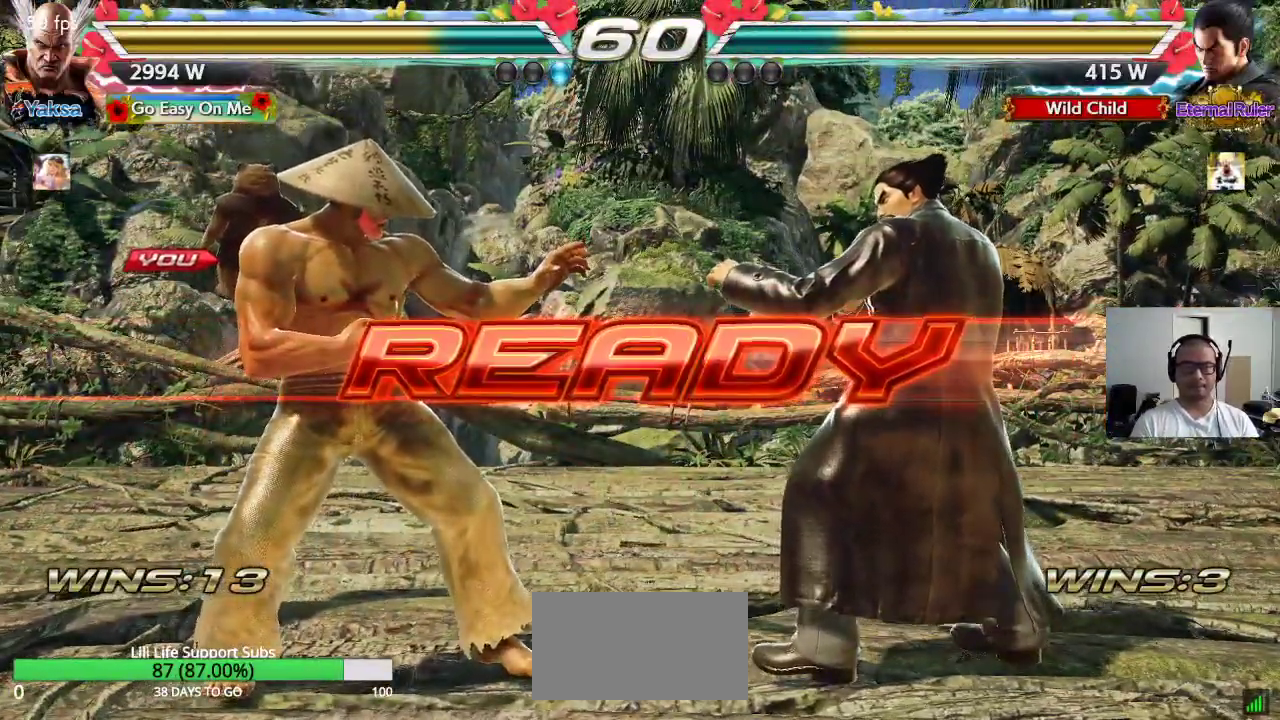
{"buttons": ["CROSS", "SQUARE", "TRIANGLE"], "left_stick": "center", "events": [[33, "SQUARE", "up"], [33, "TRIANGLE", "up"], [50, "CROSS", "down"], [100, "CROSS", "up"], [117, "TRIANGLE", "down"], [217, "CROSS", "down"], [267, "SQUARE", "down"]]}
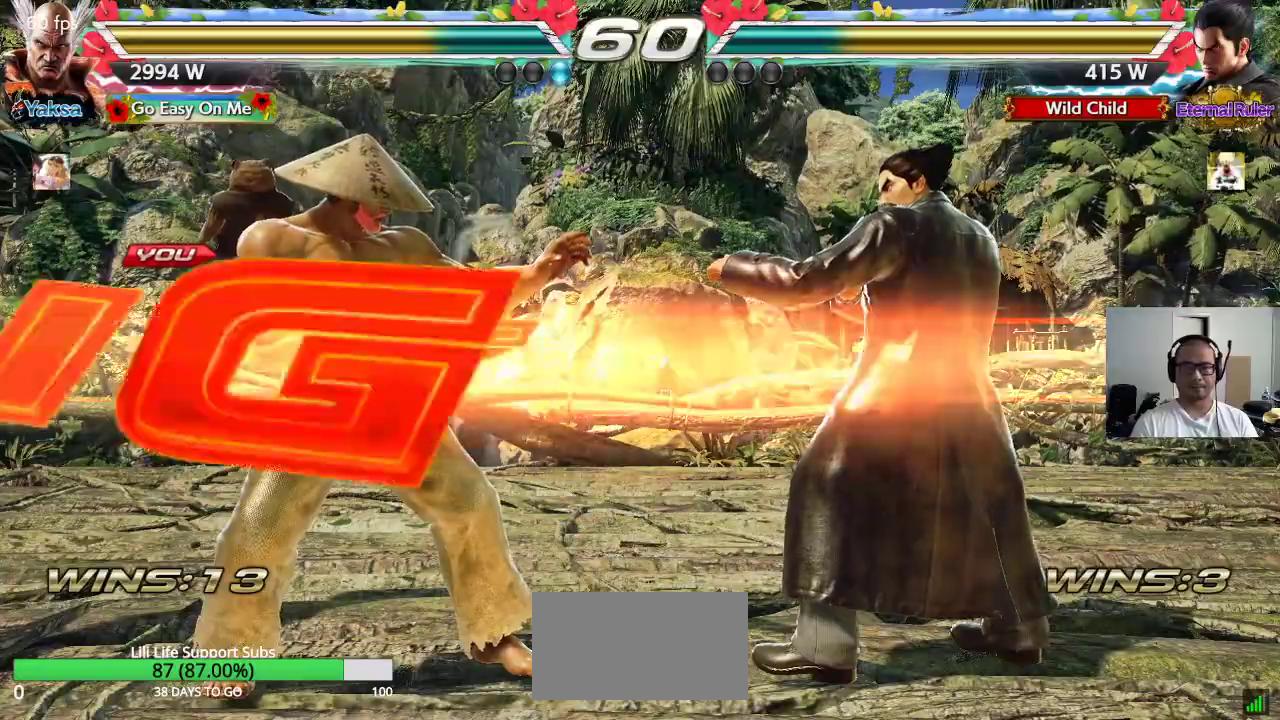
{"buttons": [], "left_stick": "right", "events": [[133, "CROSS", "up"], [200, "SQUARE", "up"], [217, "TRIANGLE", "up"], [500, "left_stick", "right"]]}